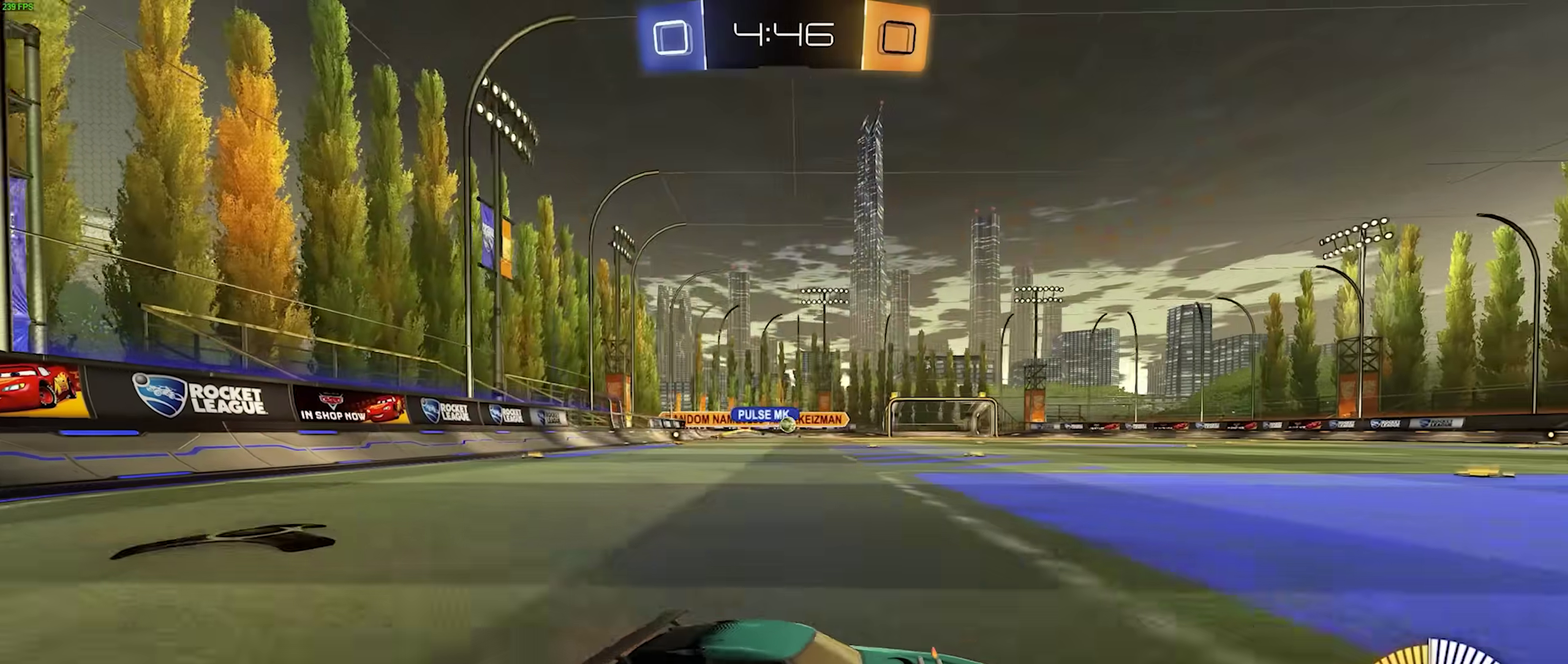
Gameplay with a controller (PlayStation layout); each line is a JSON object with the inputs held at the frame after it. "events" lists button and stick changes between this image and that frame as [ms after this image, input, new state], when the widget could be followed in between. Not read: CIRCLE L1 L3 R3 SQUARE TRIANGLE.
{"buttons": ["R1", "R2"], "left_stick": "left", "events": [[33, "left_stick", "center"], [83, "left_stick", "left"], [250, "R1", "down"]]}
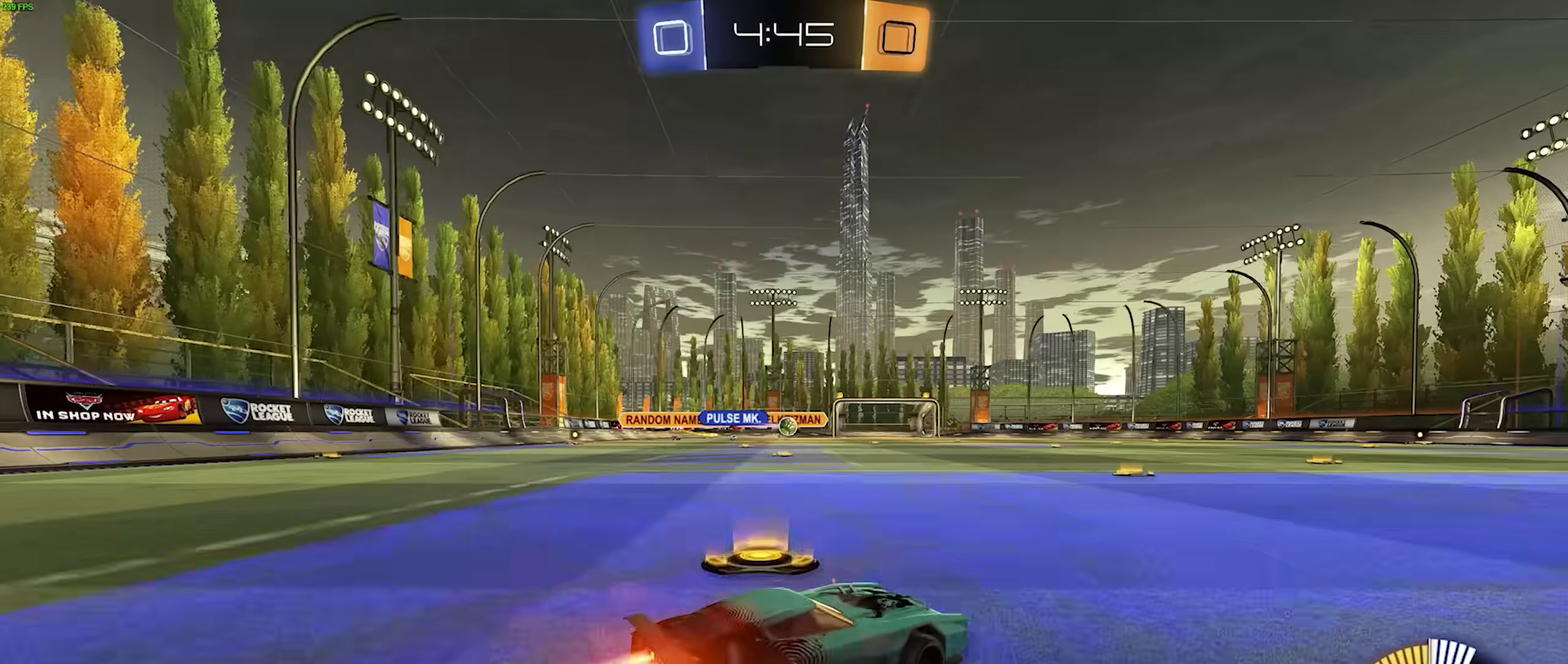
{"buttons": ["R1", "R2"], "left_stick": "center", "events": [[50, "left_stick", "center"]]}
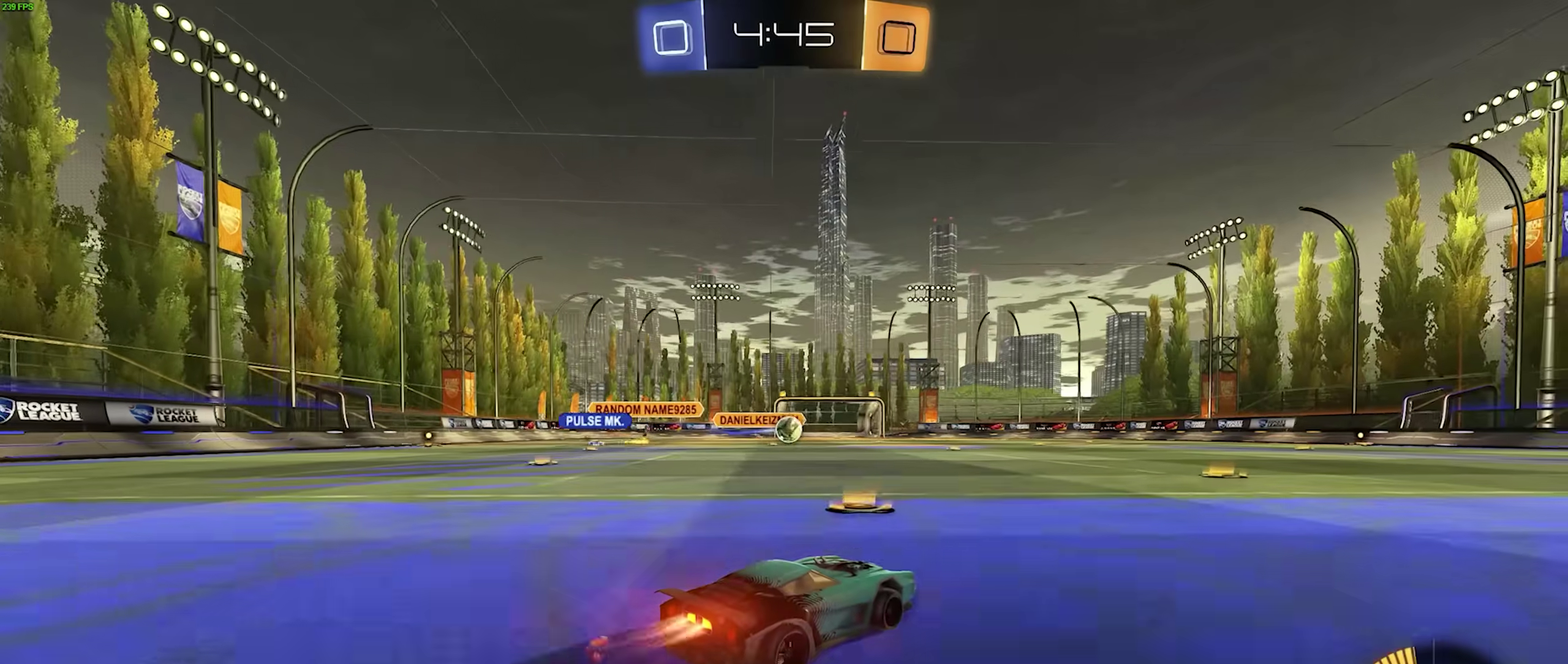
{"buttons": ["CROSS", "R2"], "left_stick": "center"}
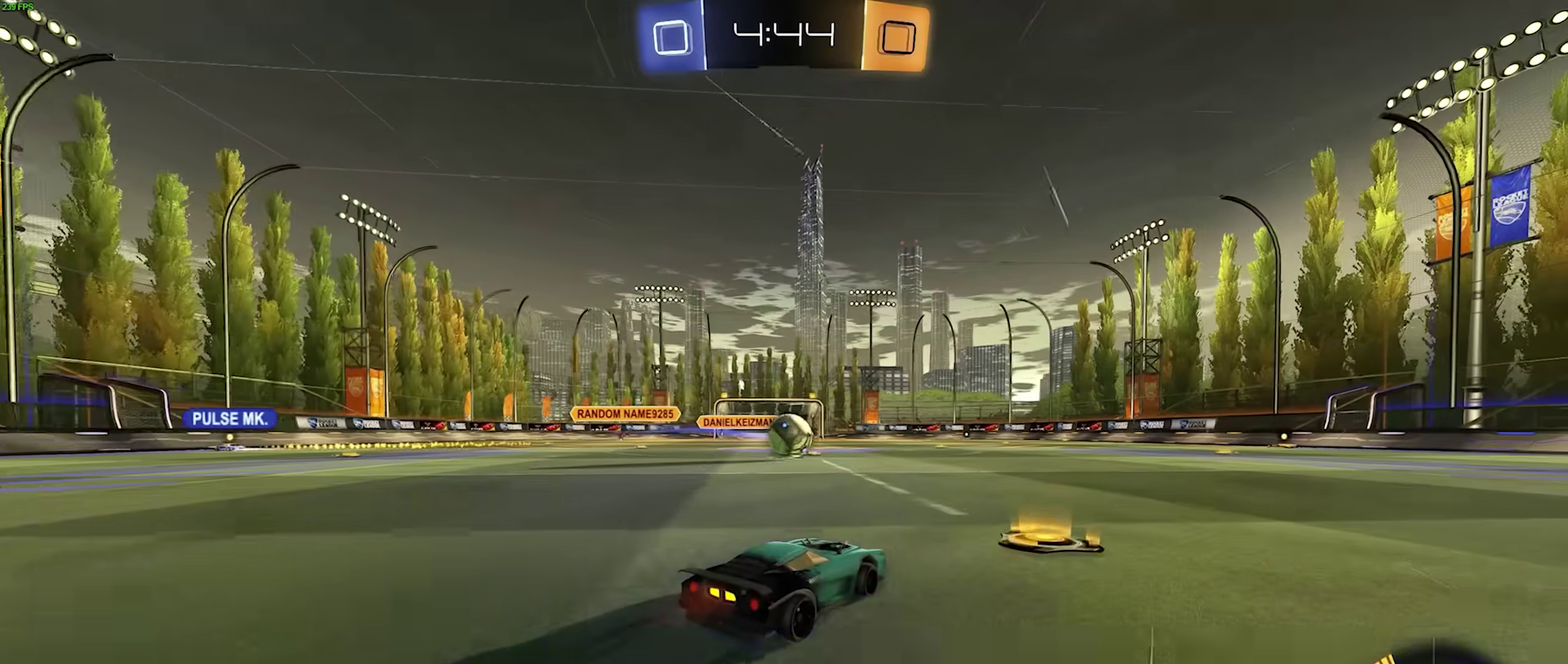
{"buttons": [], "left_stick": "down-right"}
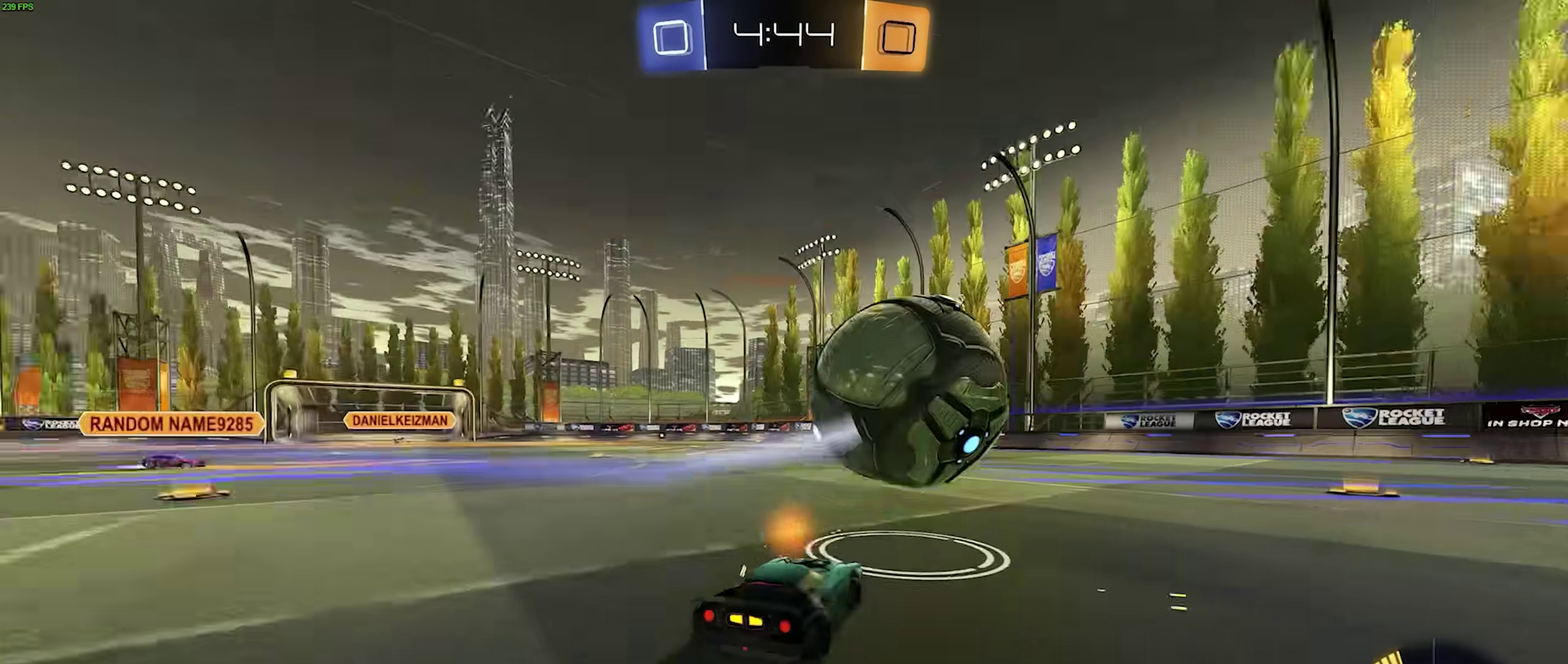
{"buttons": ["CROSS", "R1", "R2"], "left_stick": "down"}
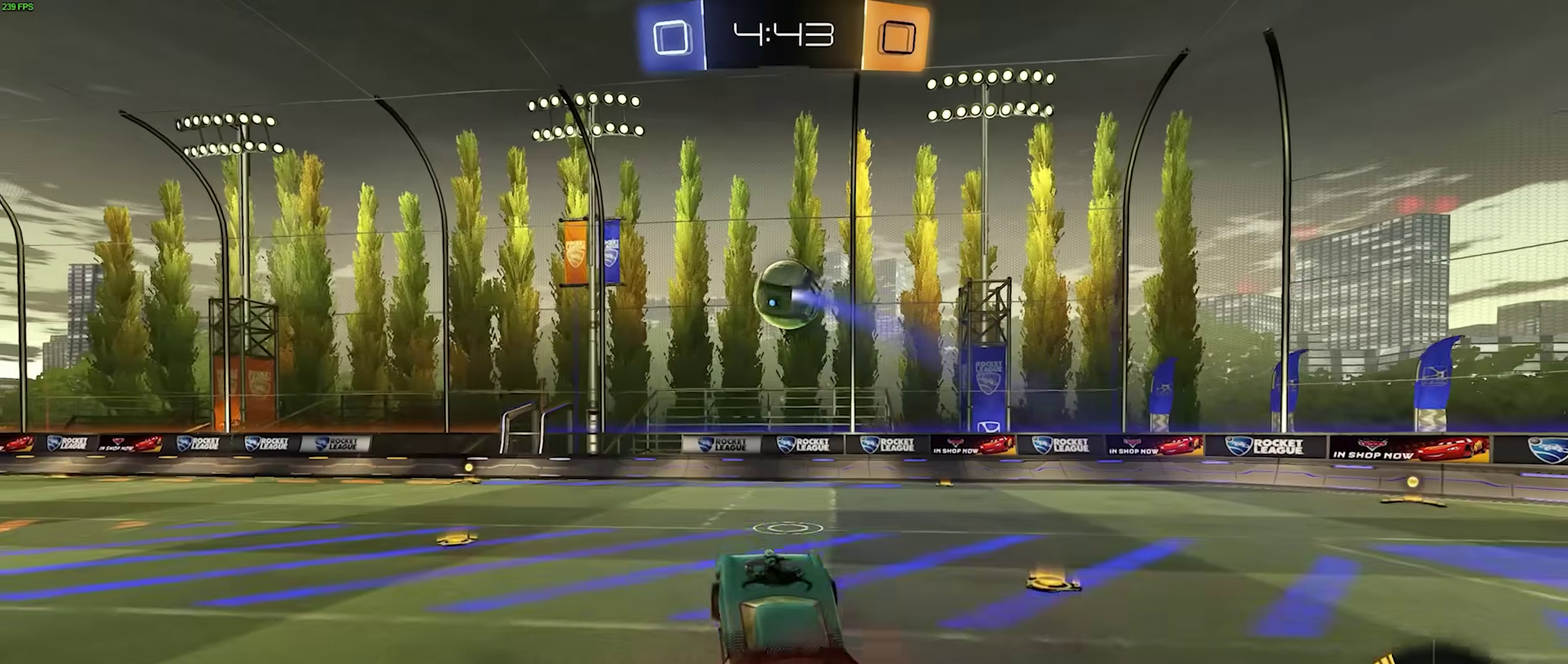
{"buttons": ["R1", "R2"], "left_stick": "down-left", "events": [[117, "CROSS", "up"], [200, "left_stick", "up"], [250, "left_stick", "center"], [417, "R1", "up"], [450, "left_stick", "down-left"], [500, "R1", "down"]]}
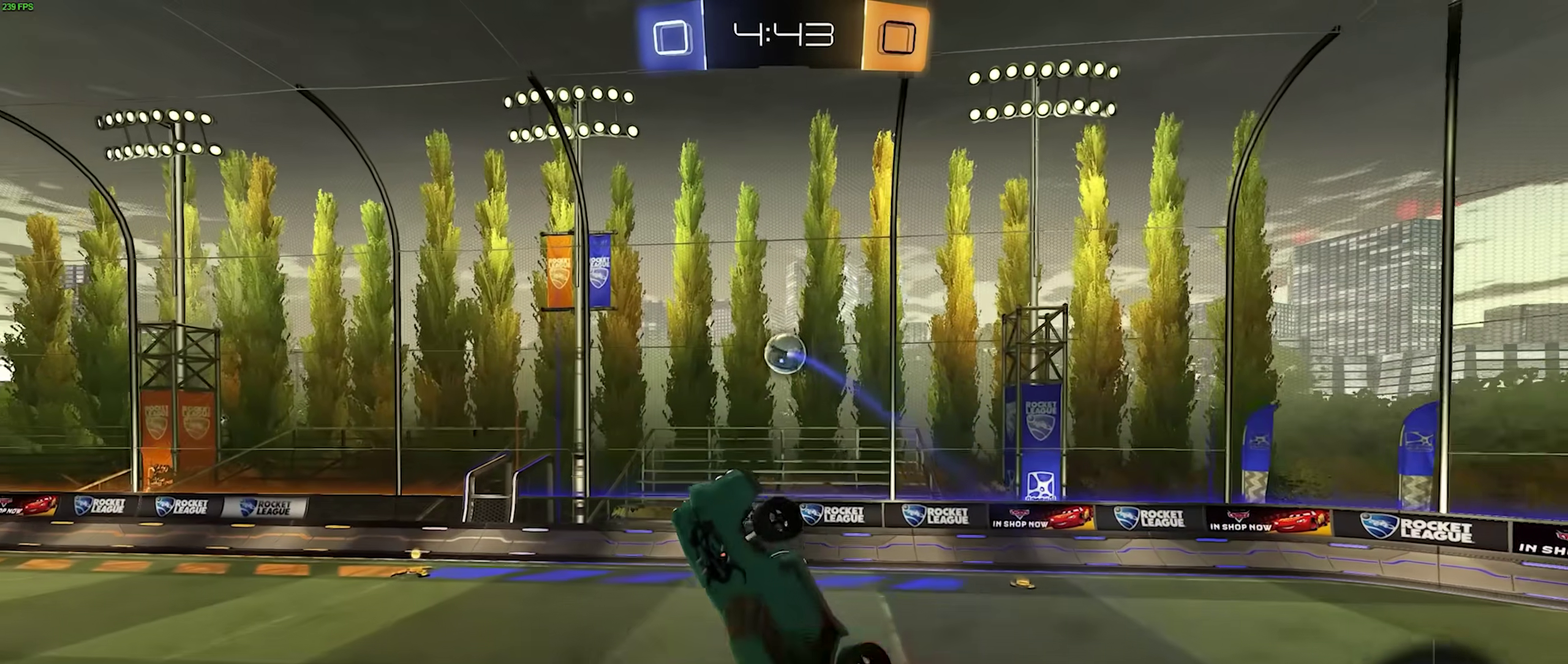
{"buttons": ["R2"], "left_stick": "down-right"}
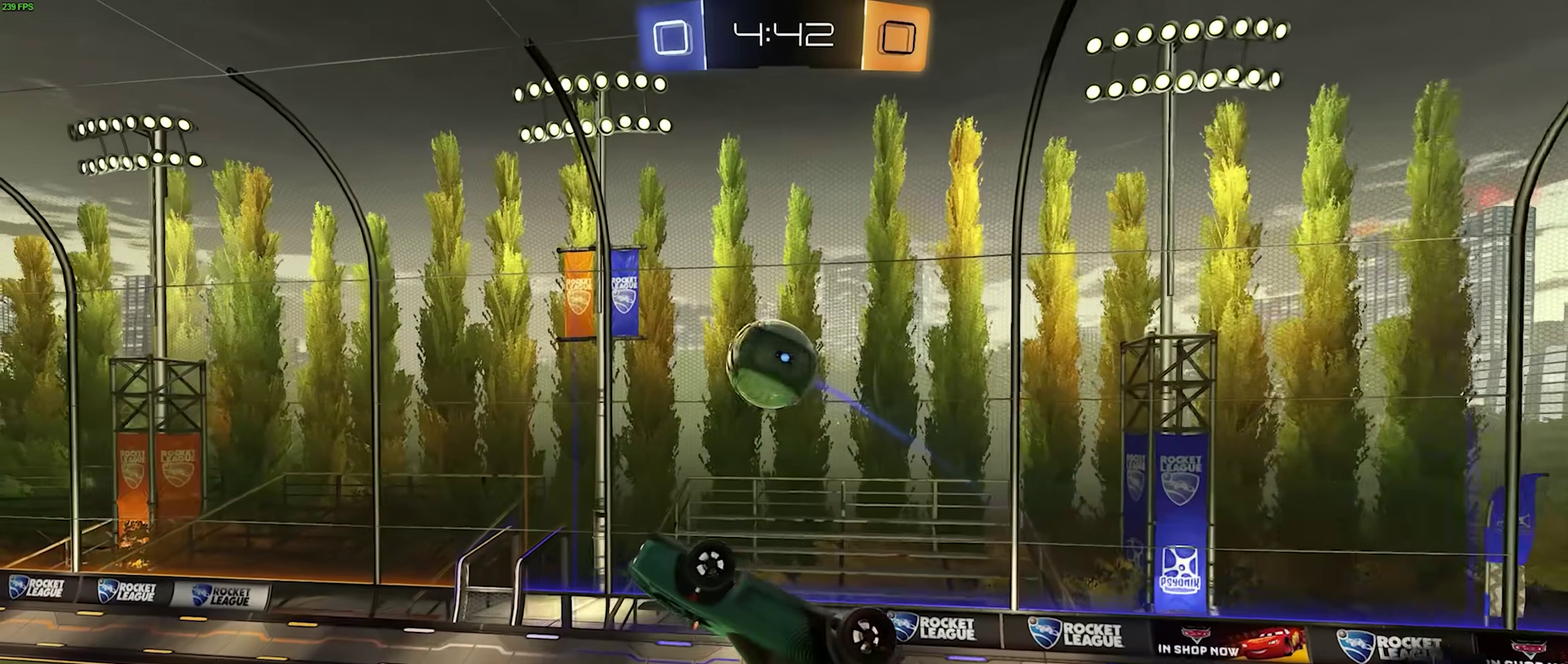
{"buttons": ["R2"], "left_stick": "up-right"}
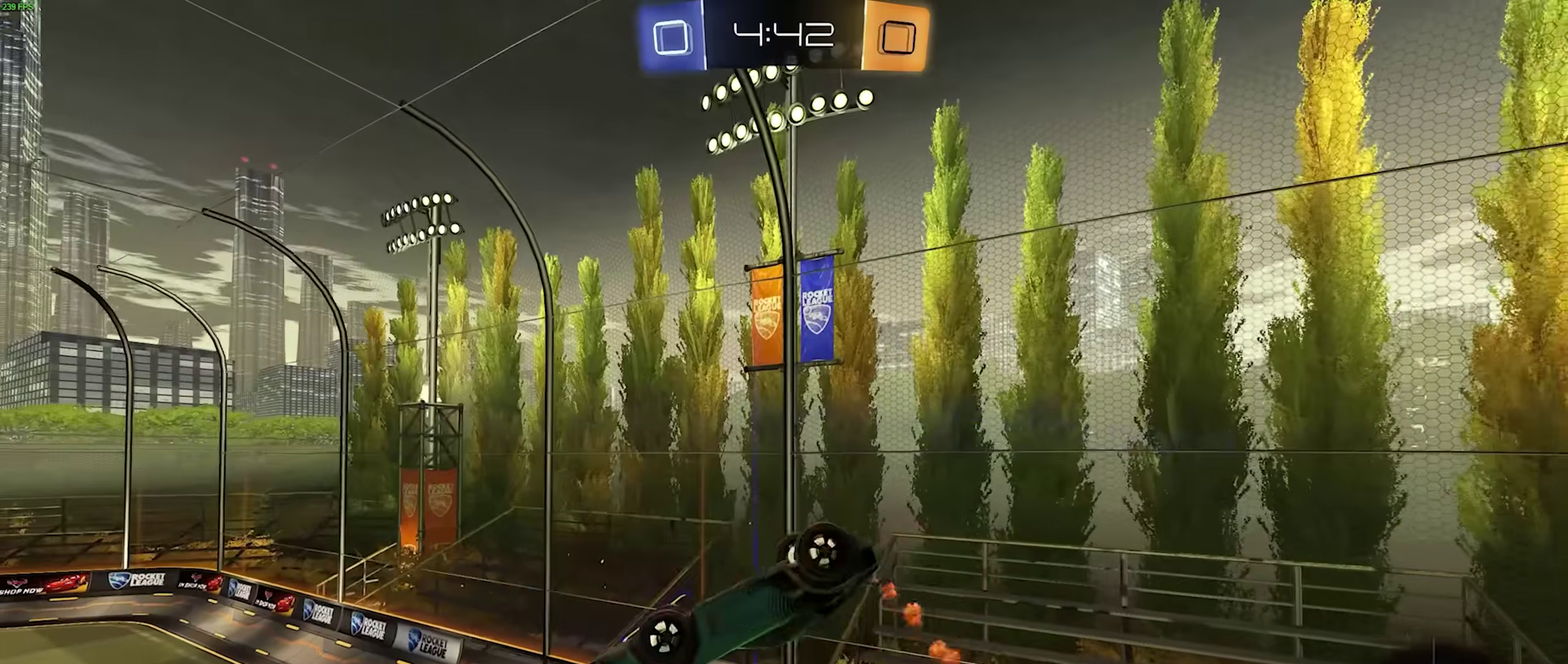
{"buttons": [], "left_stick": "right", "events": [[183, "left_stick", "center"], [233, "R2", "up"], [400, "left_stick", "right"]]}